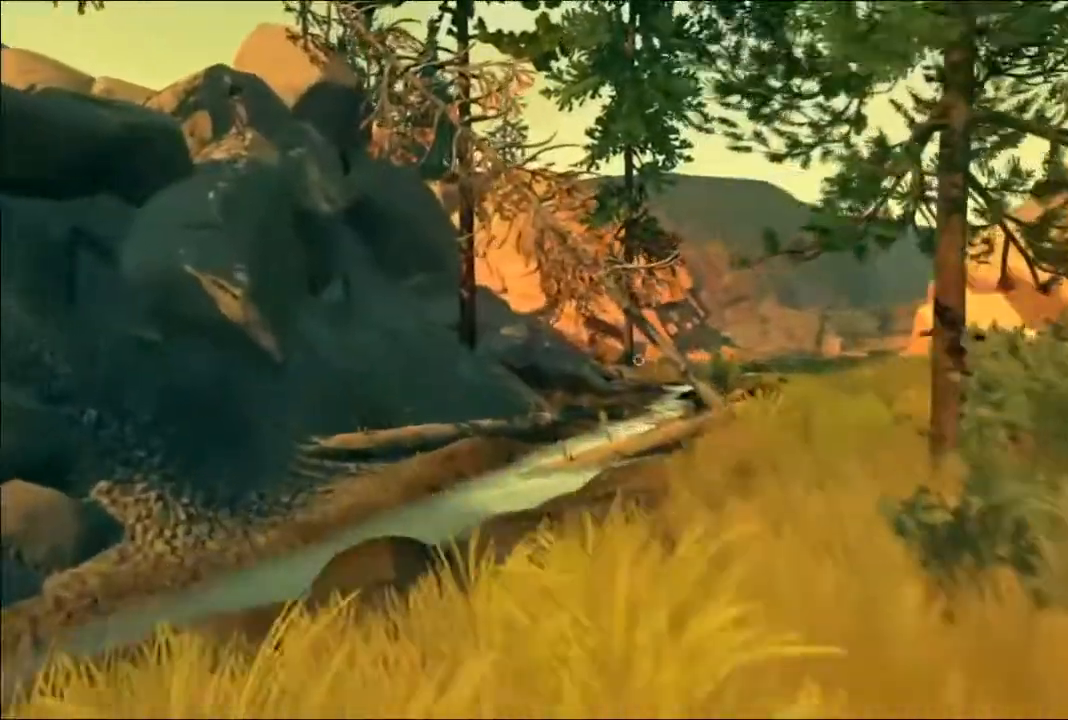
Gameplay with a controller (Xbox layout); each line is a JSON object with the inputs held at the frame after it. "events" lists button and stick changes between this image and that frame as [ms after this image, input, new state], when the widget could be followed in between.
{"buttons": [], "left_stick": "up", "right_stick": "center", "events": []}
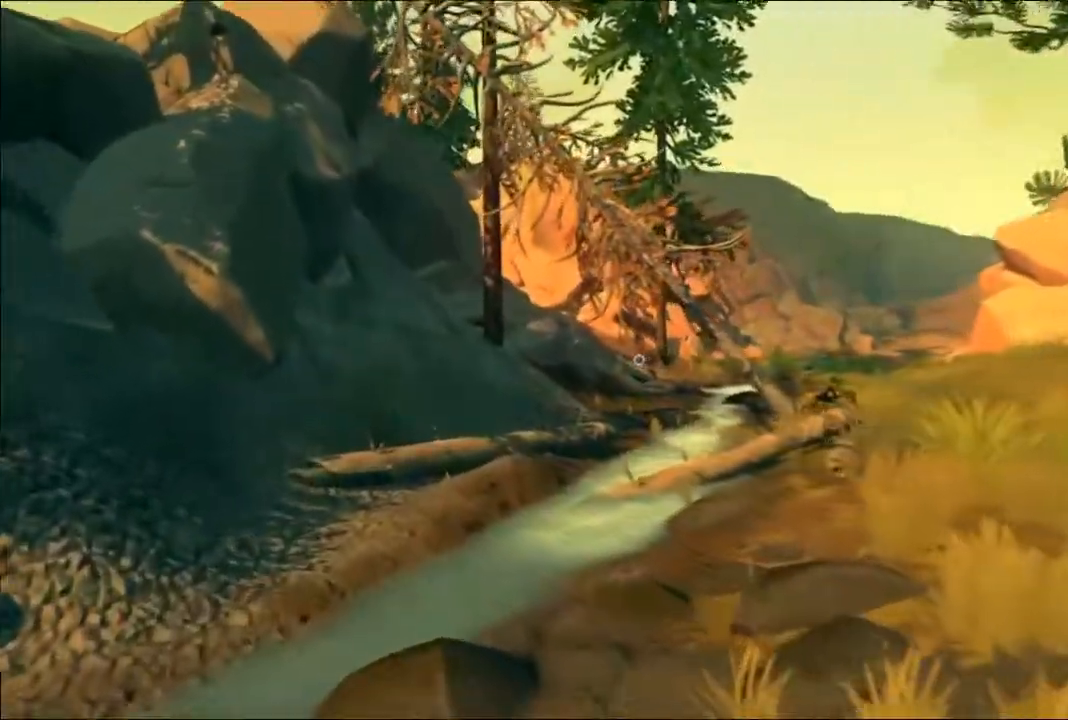
{"buttons": [], "left_stick": "center", "right_stick": "center", "events": [[433, "left_stick", "center"]]}
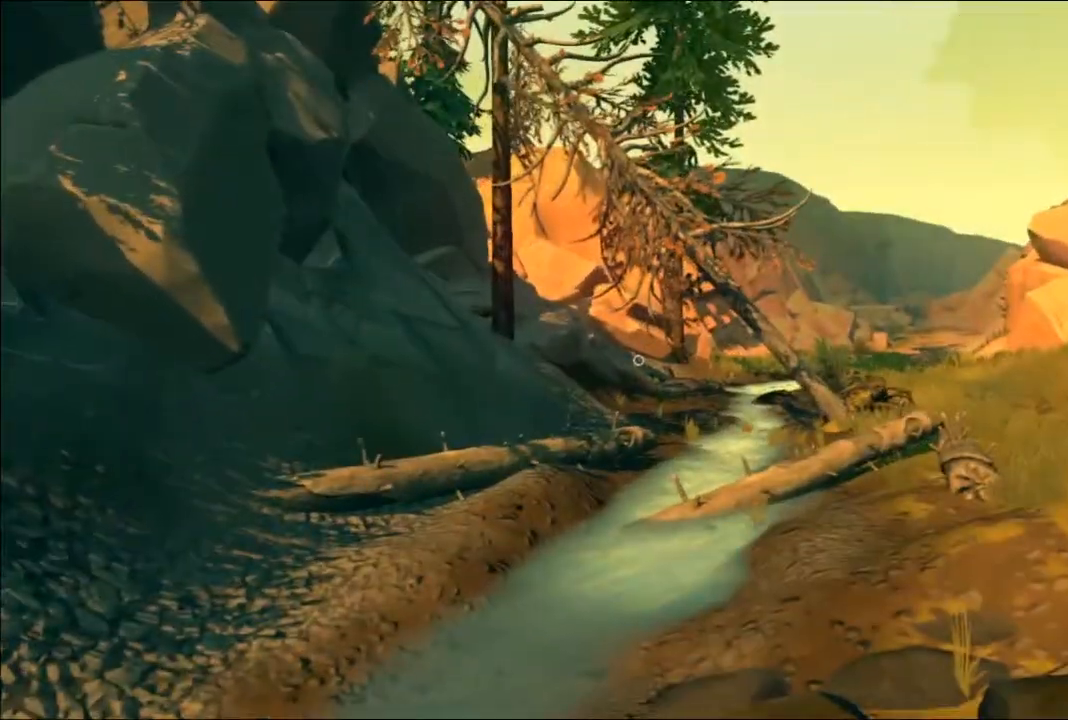
{"buttons": [], "left_stick": "up-right", "right_stick": "right", "events": [[33, "left_stick", "right"], [167, "right_stick", "right"], [417, "left_stick", "up-right"]]}
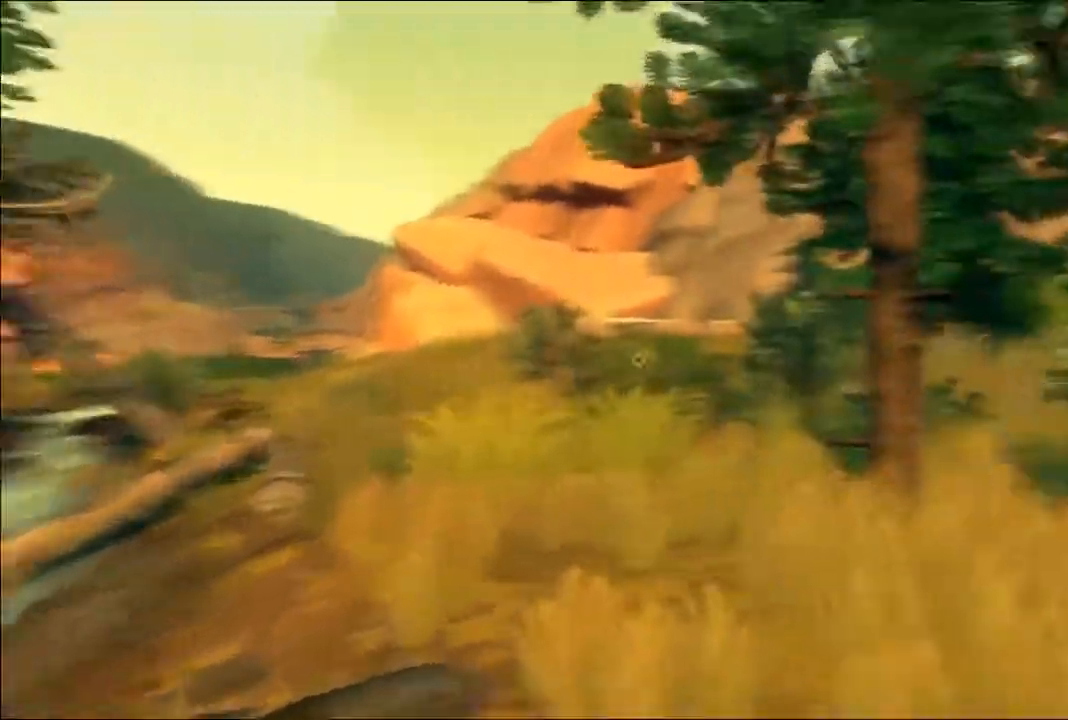
{"buttons": [], "left_stick": "up", "right_stick": "right", "events": [[50, "left_stick", "up"], [133, "L3", "down"], [250, "L3", "up"]]}
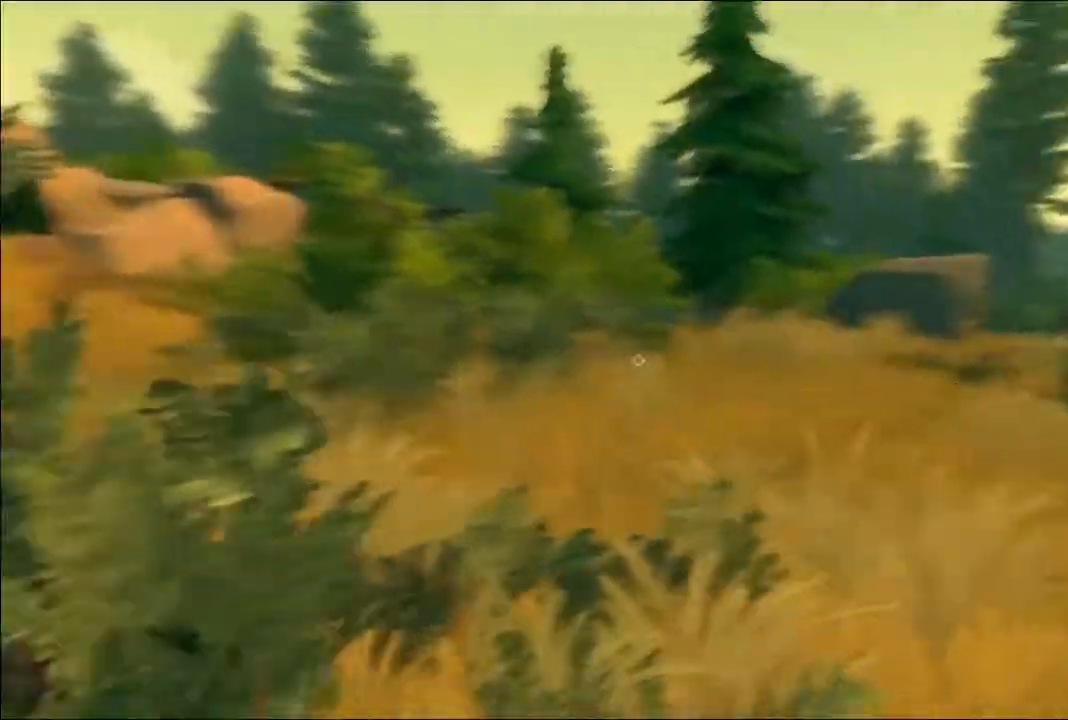
{"buttons": [], "left_stick": "up", "right_stick": "right", "events": [[100, "right_stick", "center"], [367, "right_stick", "right"]]}
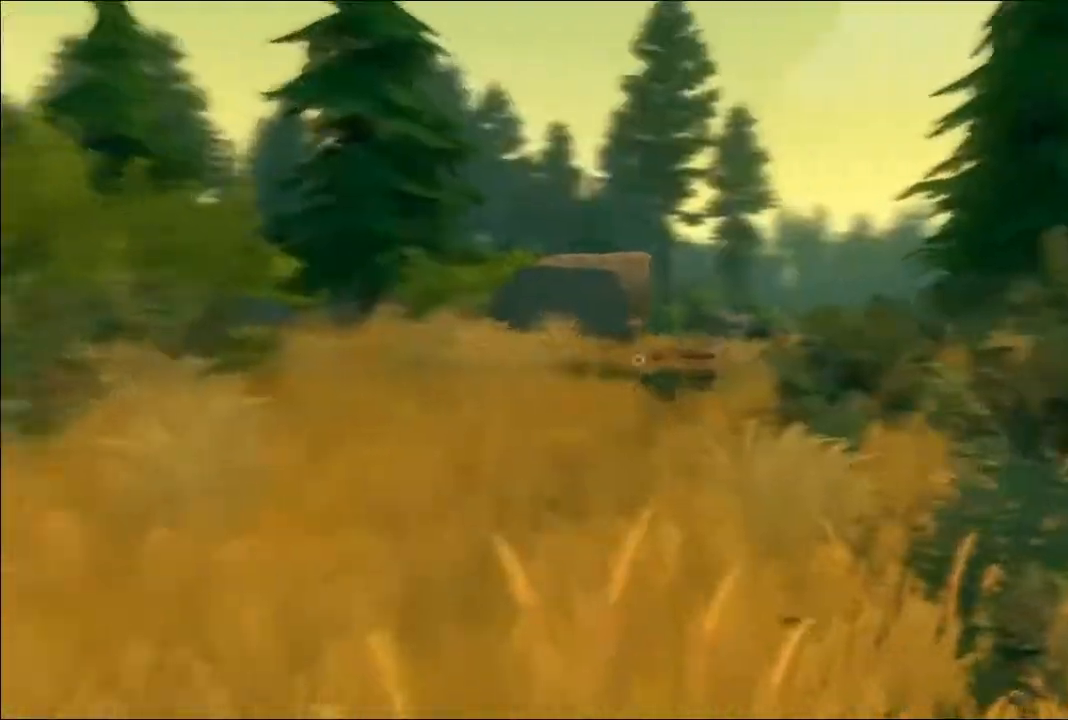
{"buttons": [], "left_stick": "up", "right_stick": "center", "events": [[33, "right_stick", "center"]]}
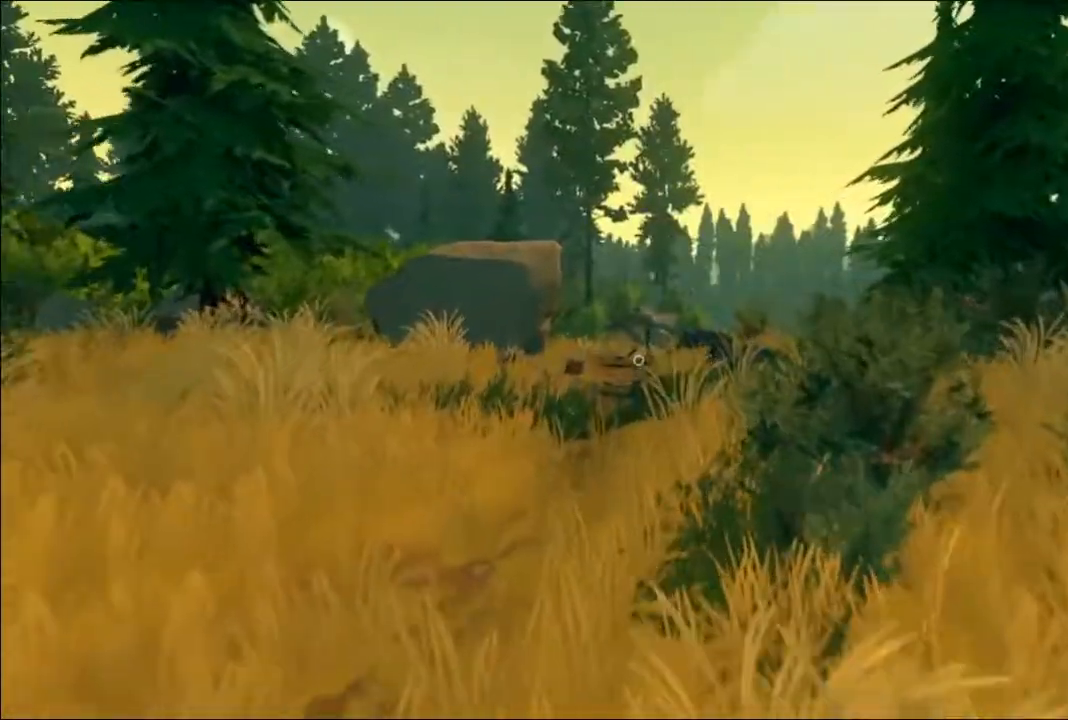
{"buttons": [], "left_stick": "up", "right_stick": "center", "events": []}
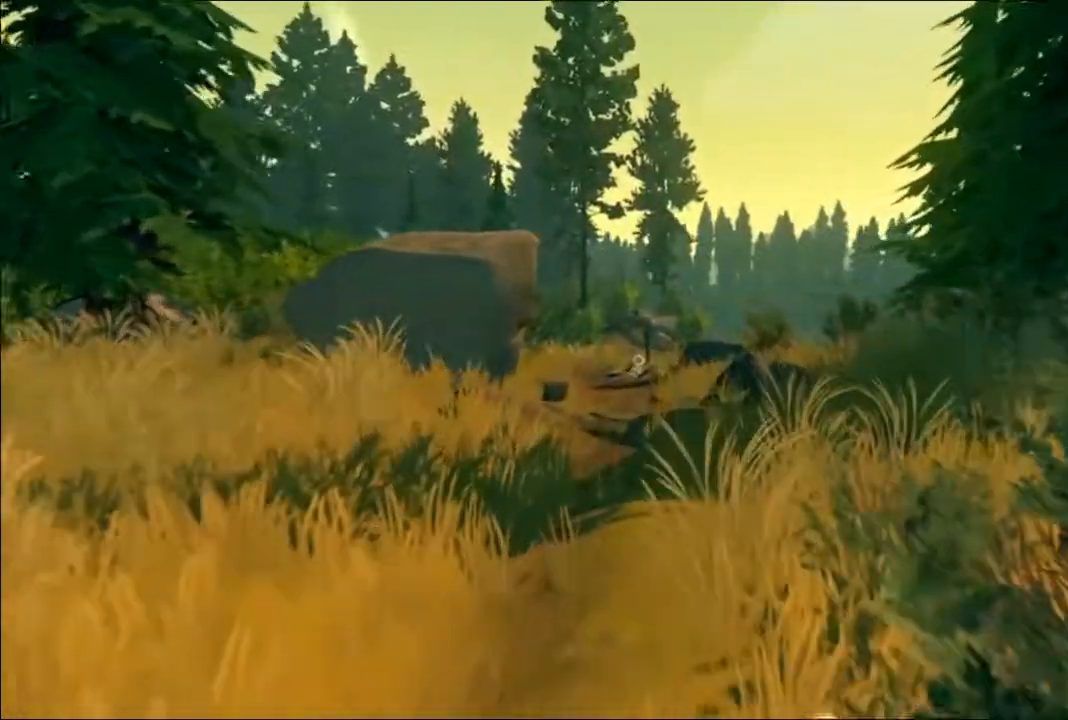
{"buttons": [], "left_stick": "up", "right_stick": "center", "events": []}
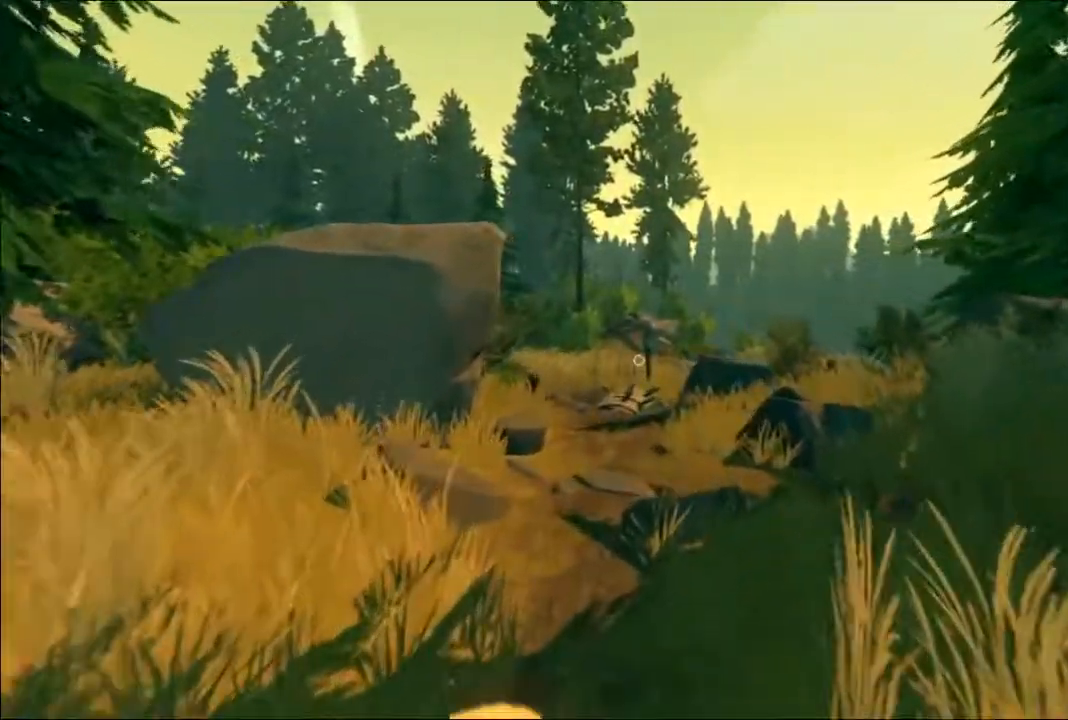
{"buttons": [], "left_stick": "up", "right_stick": "center", "events": []}
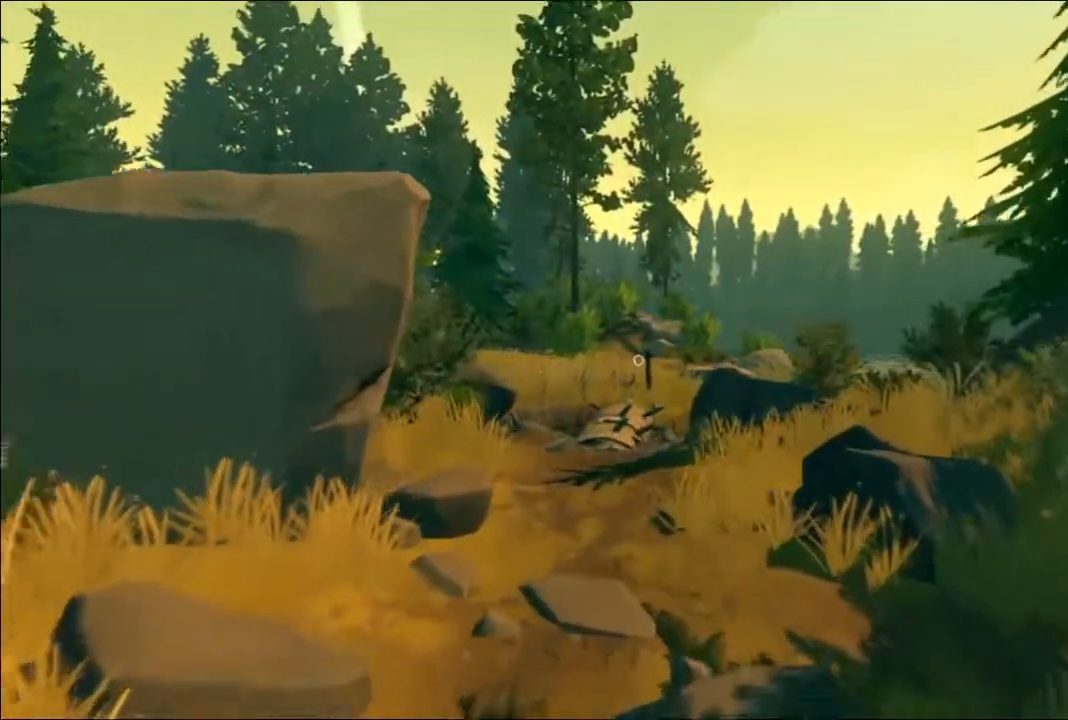
{"buttons": [], "left_stick": "up", "right_stick": "center", "events": []}
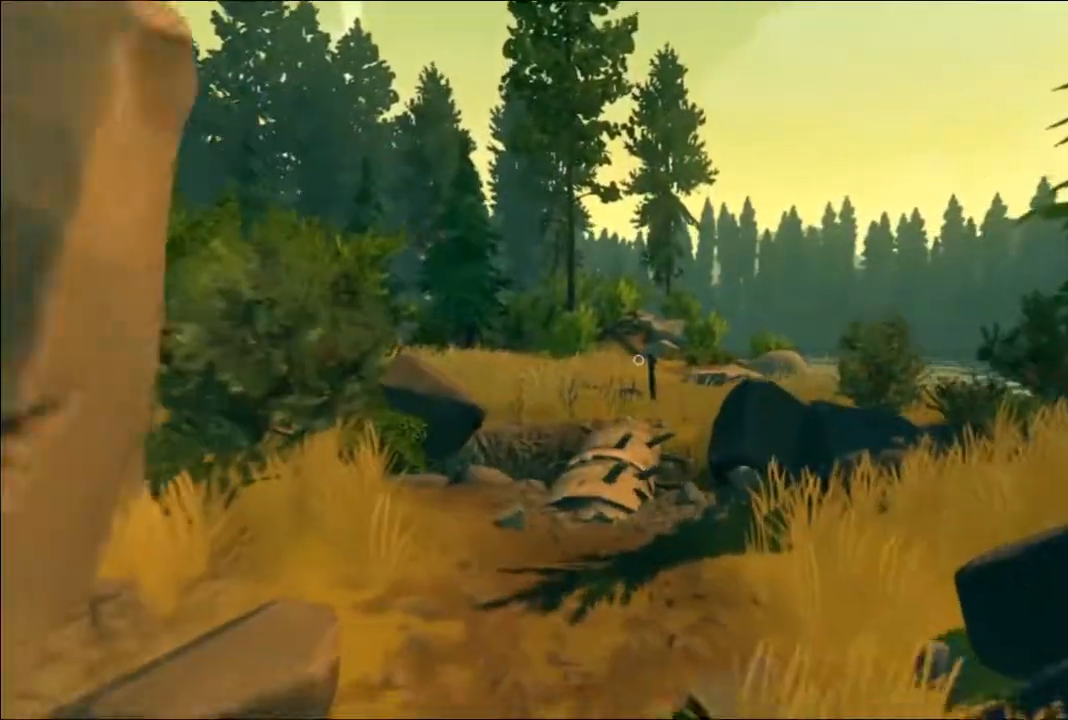
{"buttons": [], "left_stick": "up", "right_stick": "center", "events": []}
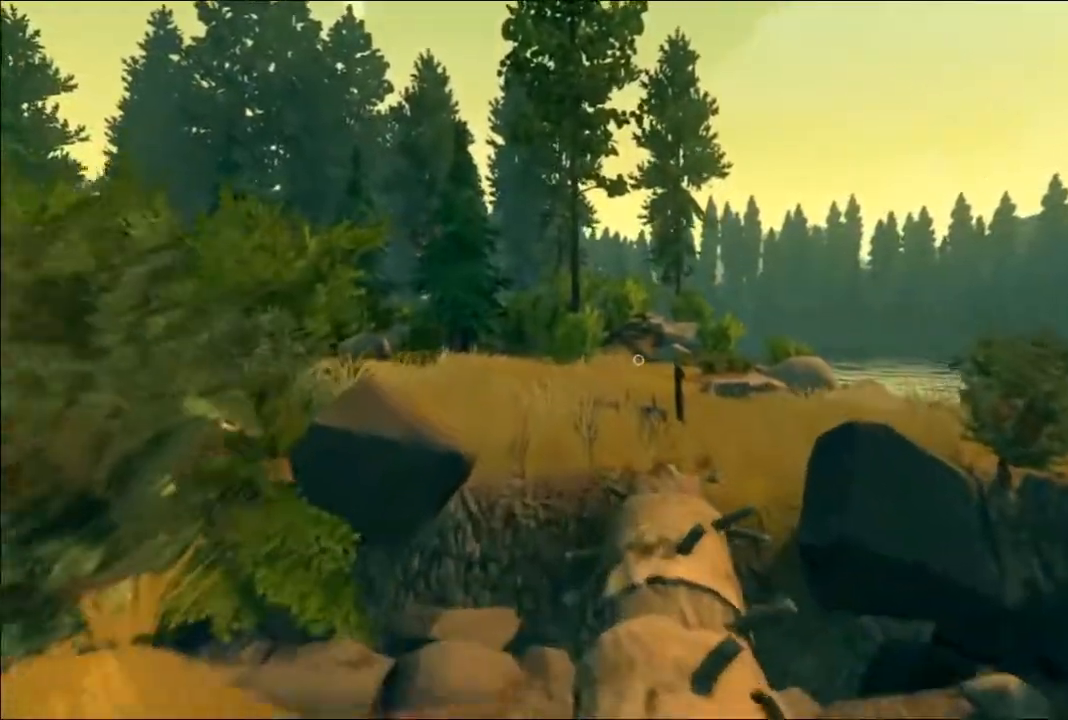
{"buttons": [], "left_stick": "up-left", "right_stick": "center", "events": [[183, "right_stick", "right"], [367, "right_stick", "center"], [400, "left_stick", "up-left"]]}
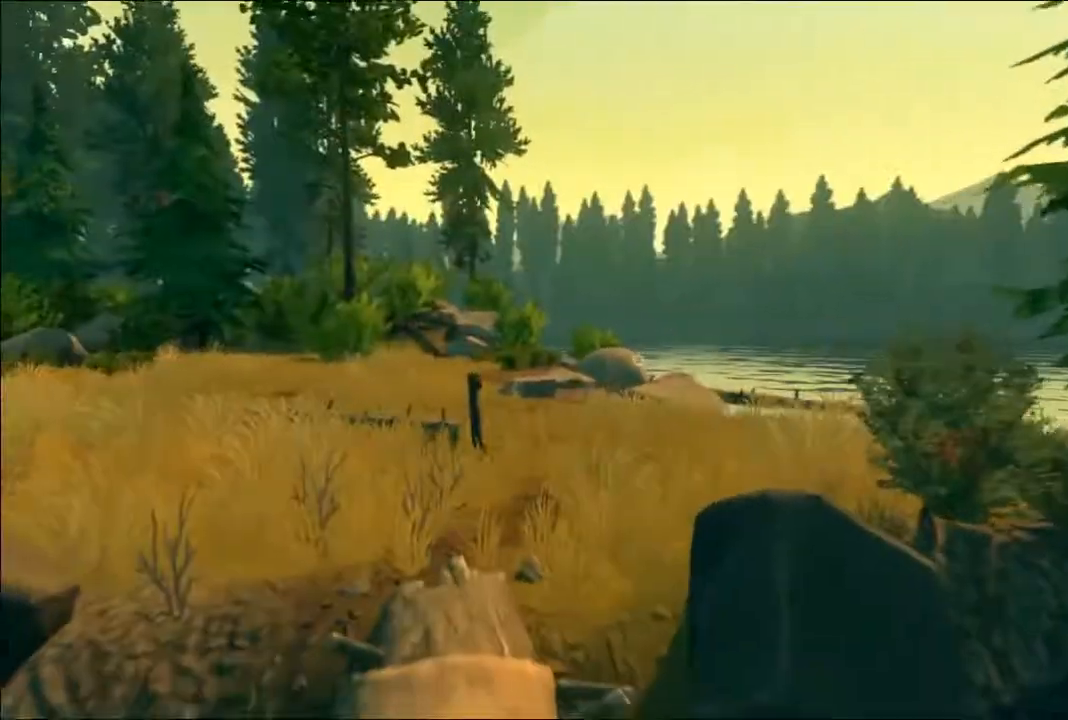
{"buttons": [], "left_stick": "up-left", "right_stick": "right", "events": [[283, "right_stick", "right"]]}
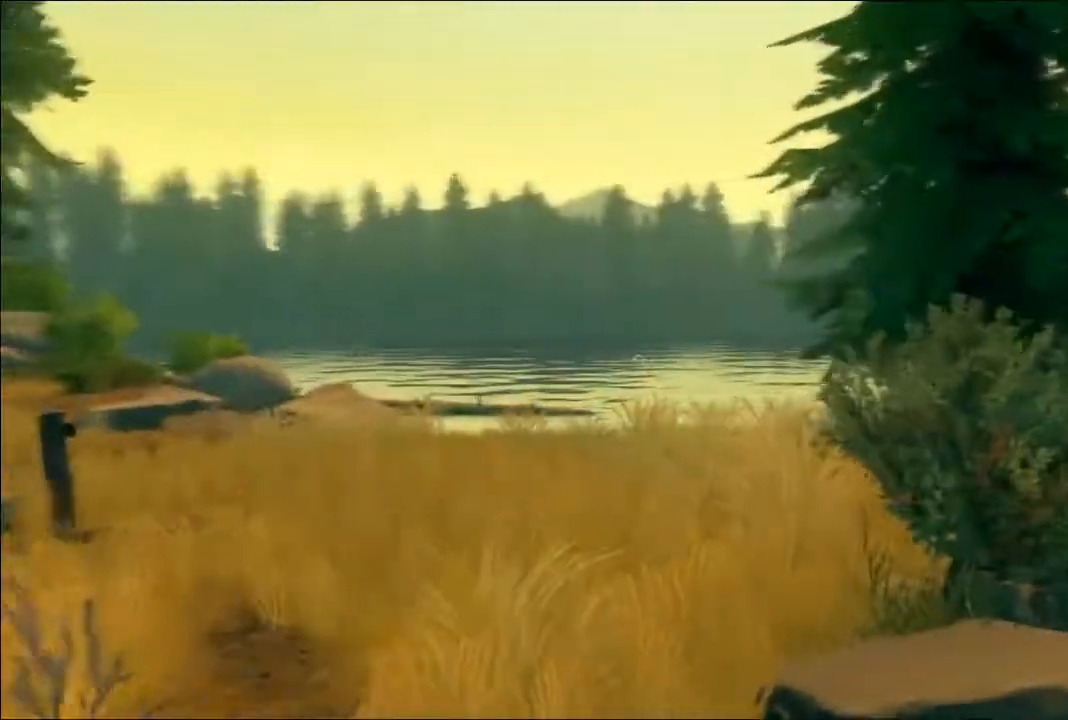
{"buttons": [], "left_stick": "up-left", "right_stick": "center", "events": [[50, "right_stick", "center"]]}
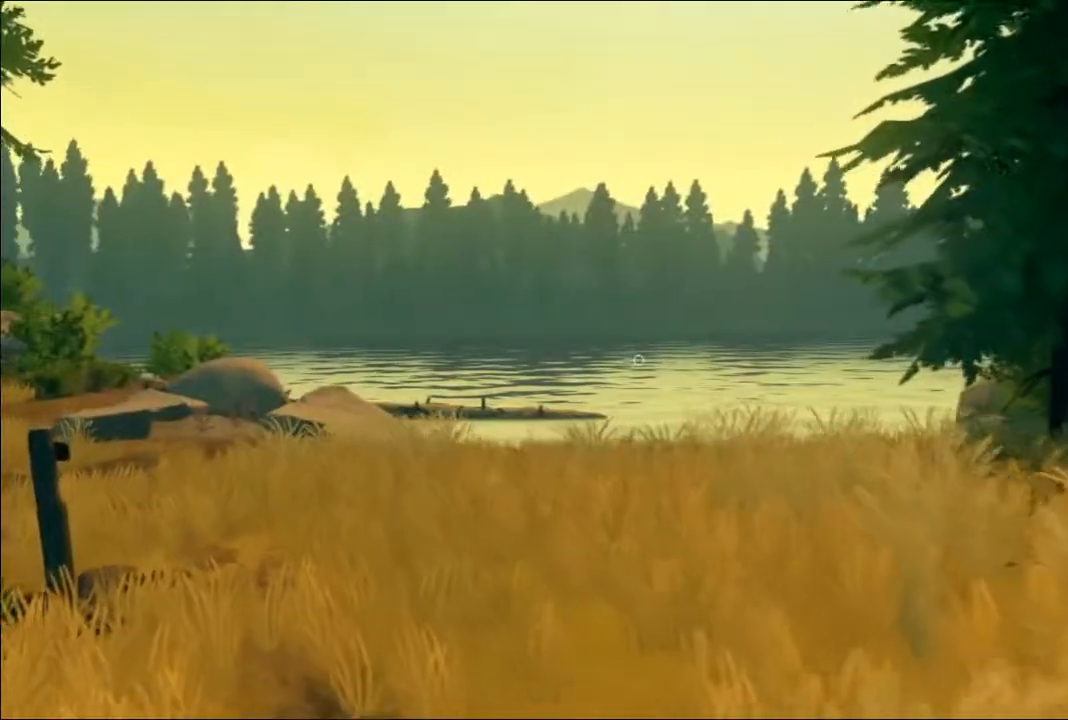
{"buttons": [], "left_stick": "left", "right_stick": "center", "events": [[200, "left_stick", "left"], [217, "right_stick", "right"], [400, "right_stick", "center"]]}
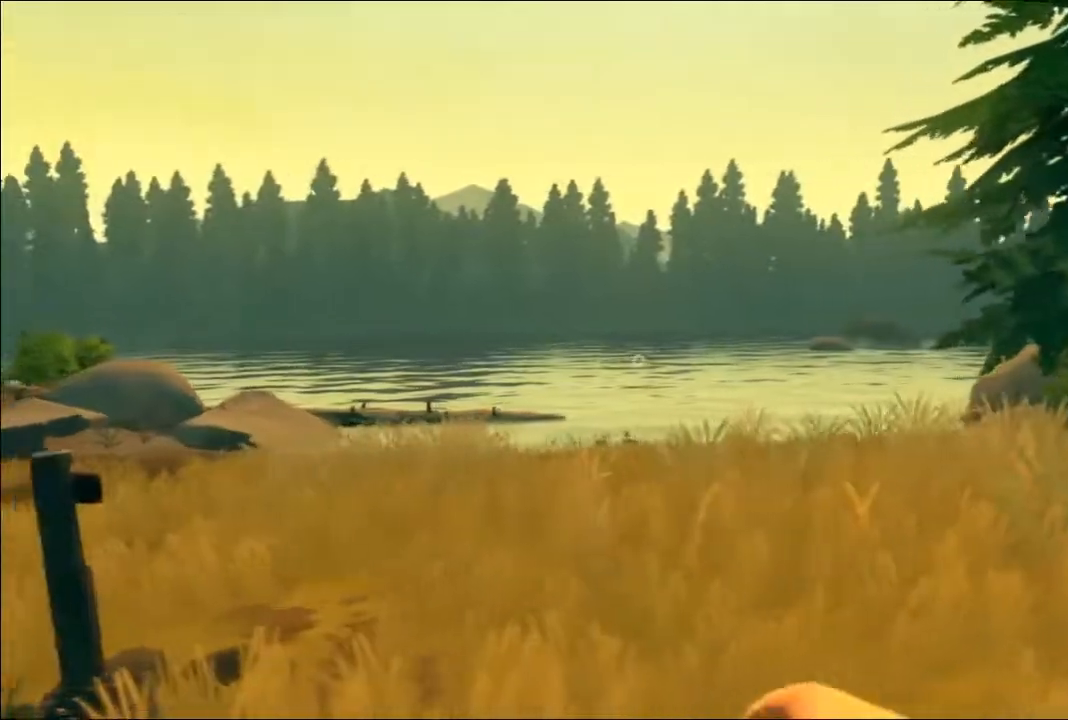
{"buttons": [], "left_stick": "up-left", "right_stick": "center", "events": [[333, "right_stick", "right"], [350, "left_stick", "up-left"], [450, "right_stick", "center"]]}
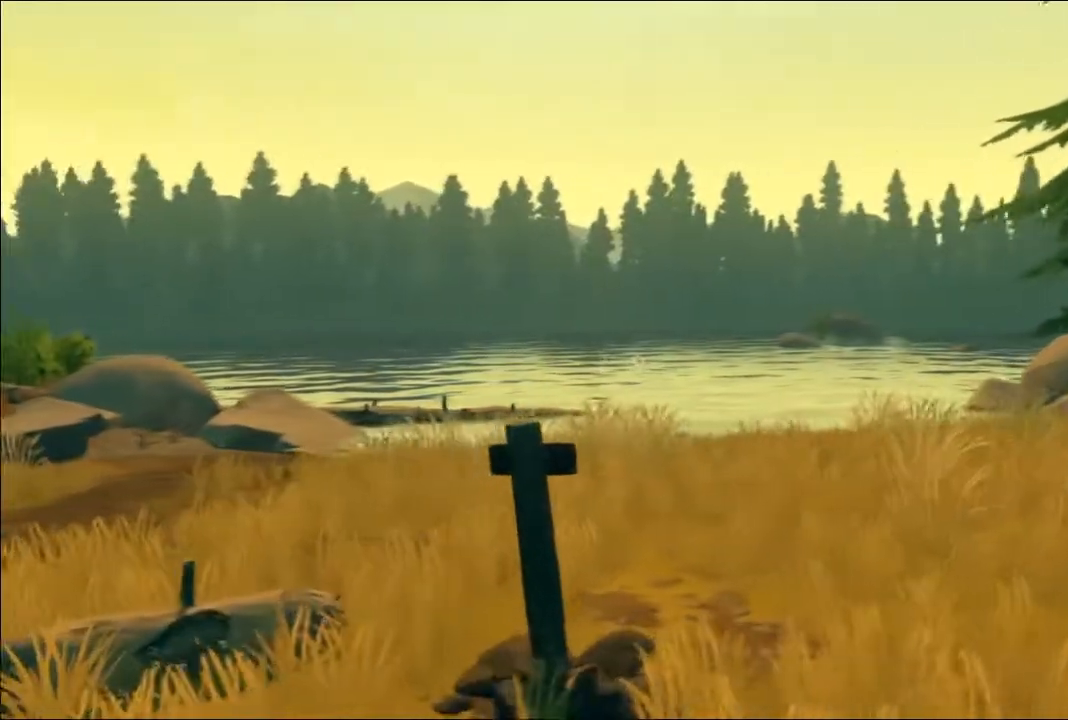
{"buttons": [], "left_stick": "up", "right_stick": "left", "events": [[283, "right_stick", "left"], [317, "left_stick", "up"]]}
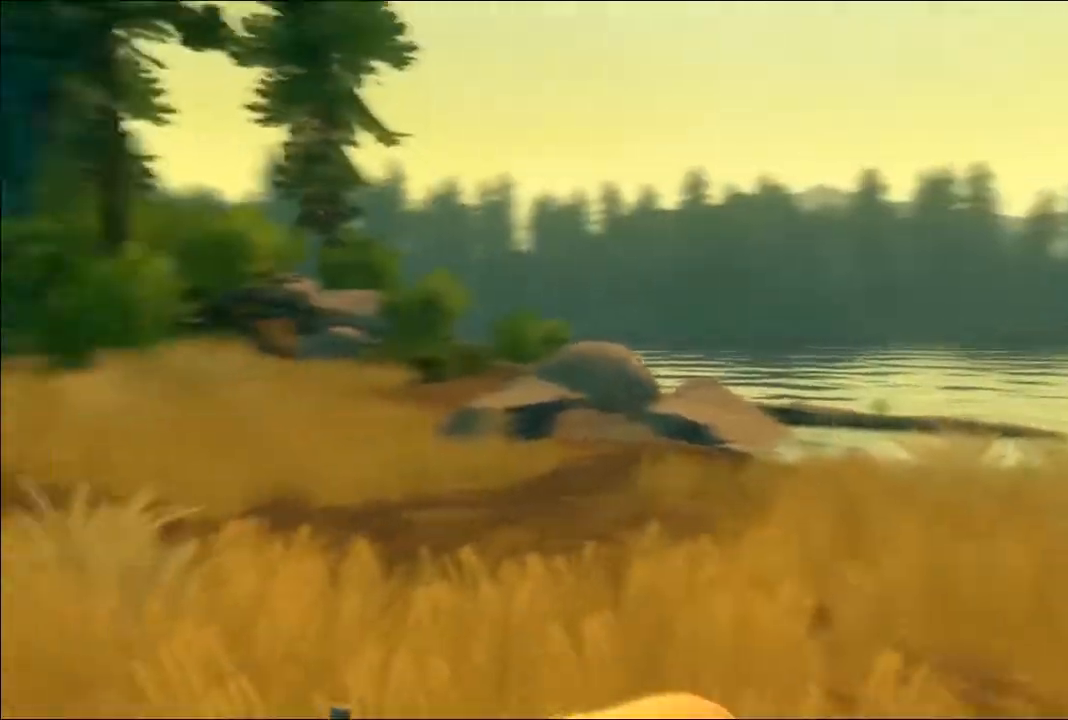
{"buttons": [], "left_stick": "up", "right_stick": "center", "events": [[33, "right_stick", "center"], [133, "left_stick", "up-left"], [367, "left_stick", "up"]]}
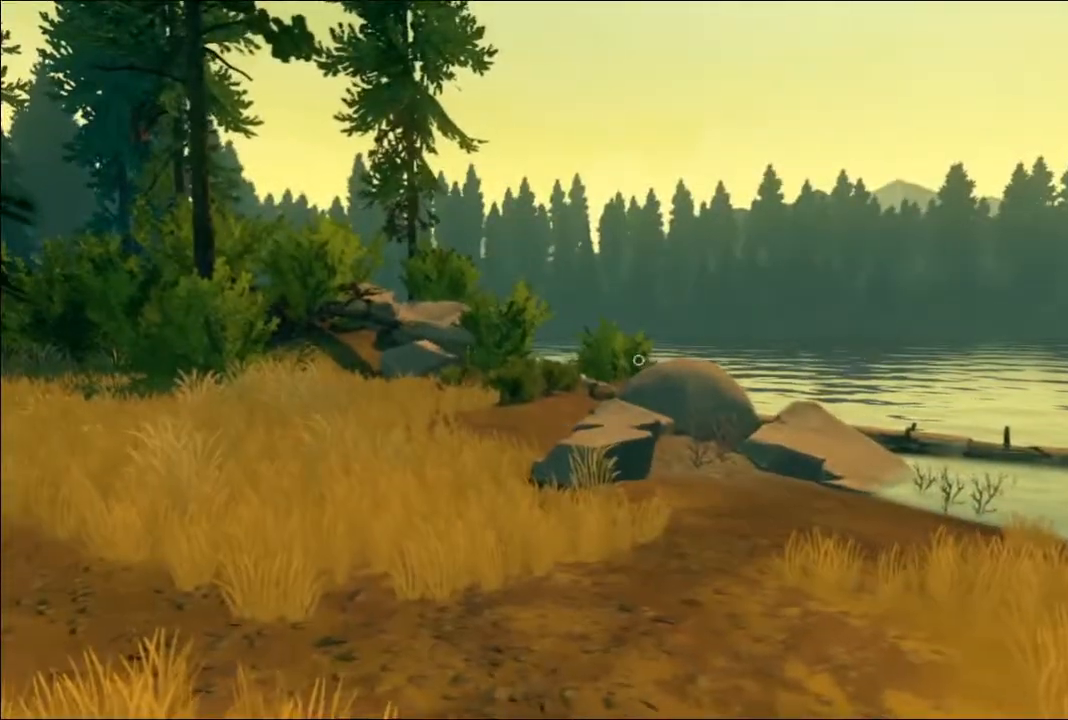
{"buttons": [], "left_stick": "up-left", "right_stick": "center", "events": [[217, "right_stick", "down"], [300, "left_stick", "up-left"], [417, "right_stick", "center"]]}
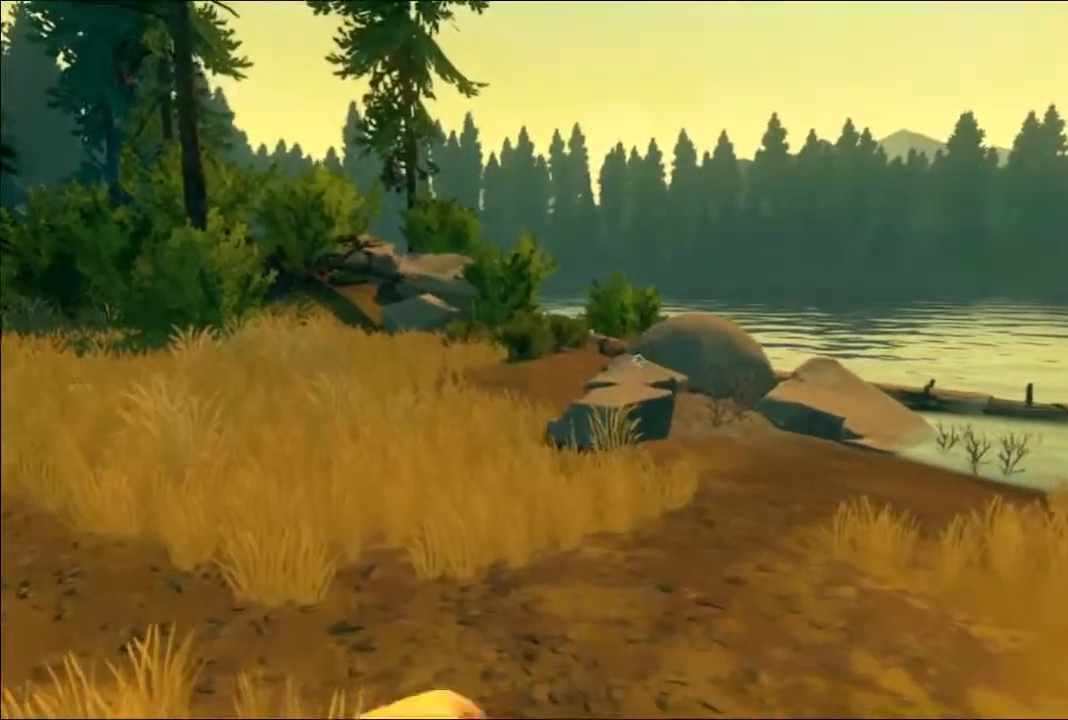
{"buttons": [], "left_stick": "up-left", "right_stick": "left", "events": [[233, "right_stick", "down"], [350, "right_stick", "center"], [433, "right_stick", "left"]]}
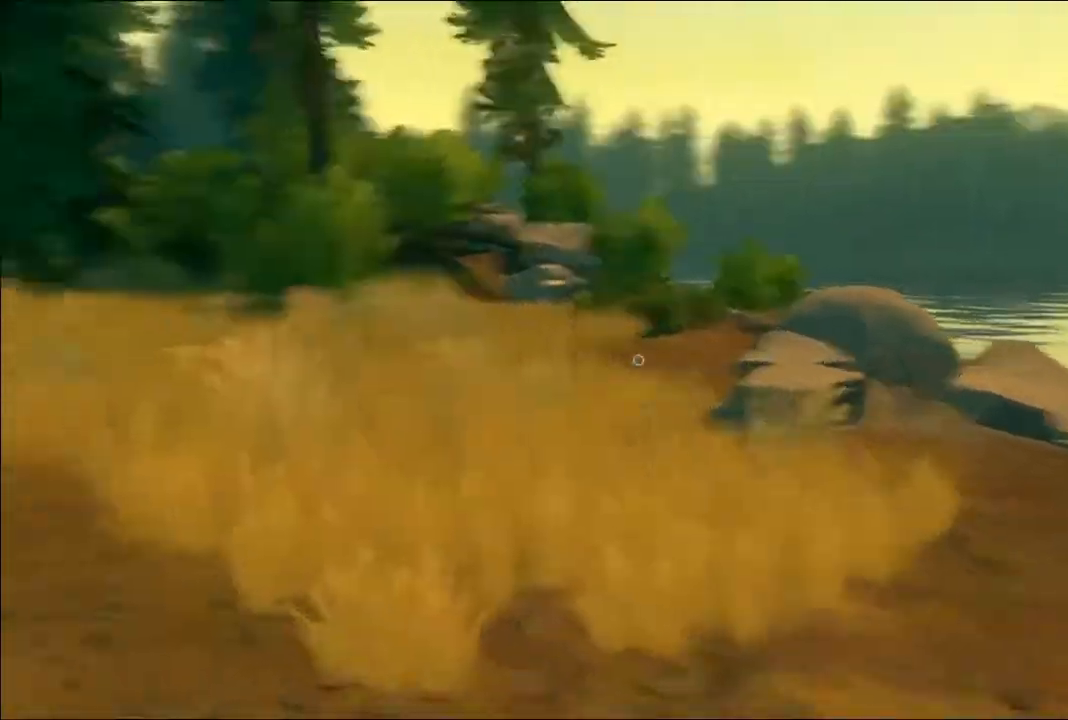
{"buttons": [], "left_stick": "up", "right_stick": "left", "events": [[67, "left_stick", "up"], [267, "right_stick", "up-left"], [383, "right_stick", "left"]]}
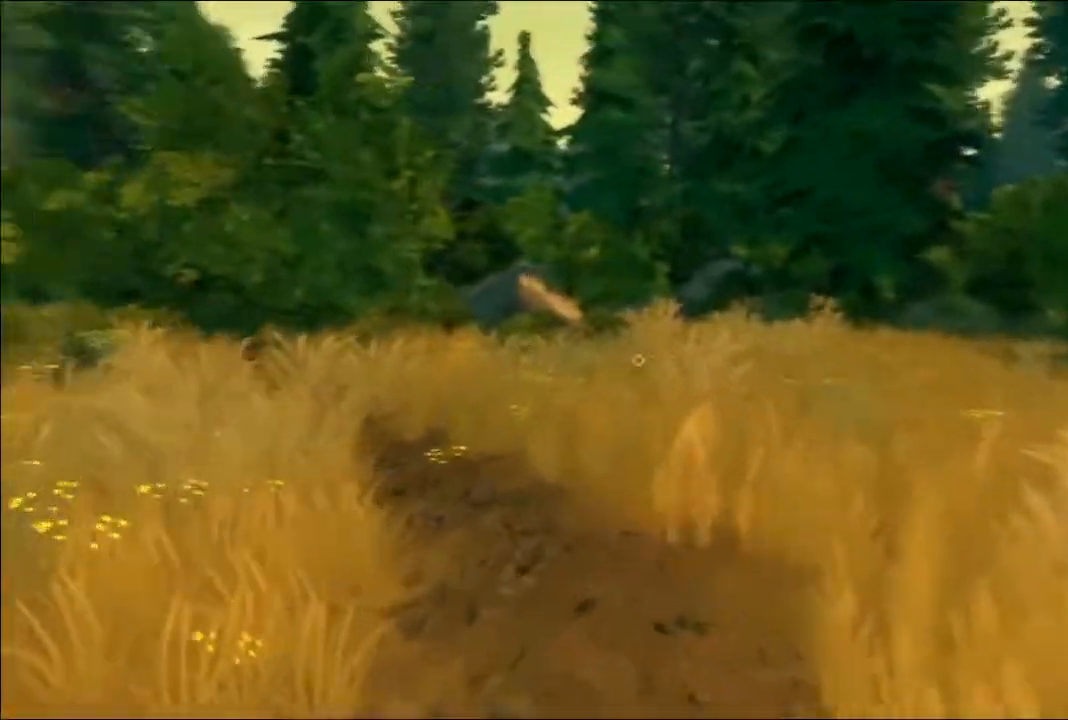
{"buttons": [], "left_stick": "up-right", "right_stick": "center", "events": [[233, "right_stick", "center"], [417, "left_stick", "up-right"]]}
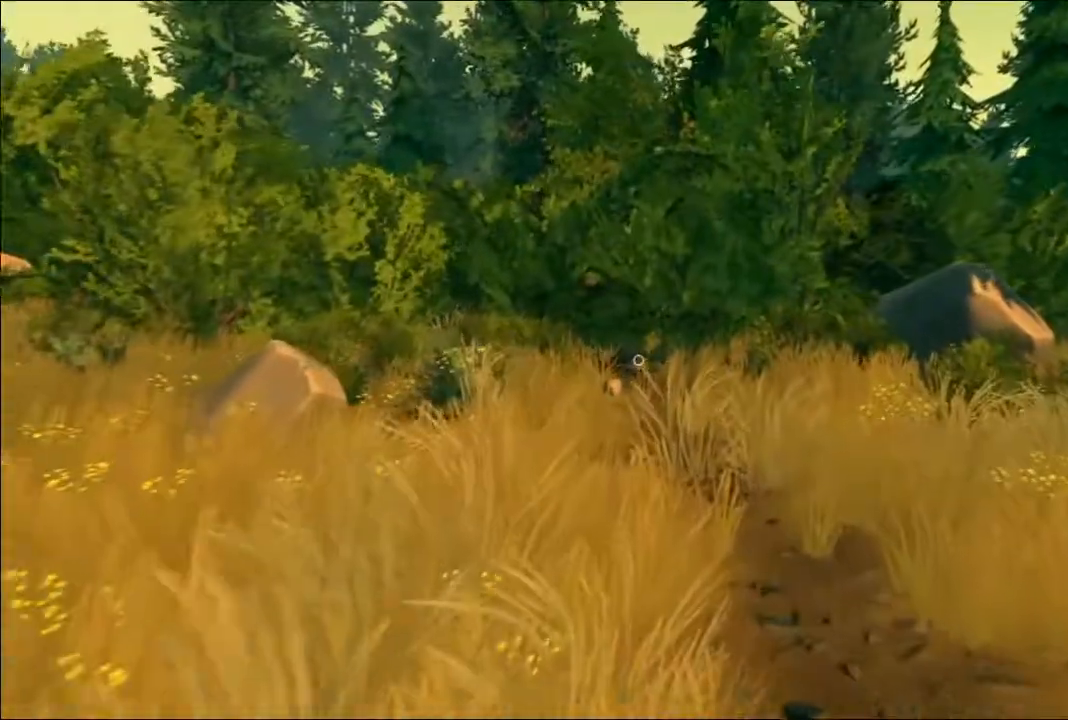
{"buttons": [], "left_stick": "up", "right_stick": "center", "events": [[217, "left_stick", "up"], [300, "right_stick", "left"], [417, "right_stick", "center"]]}
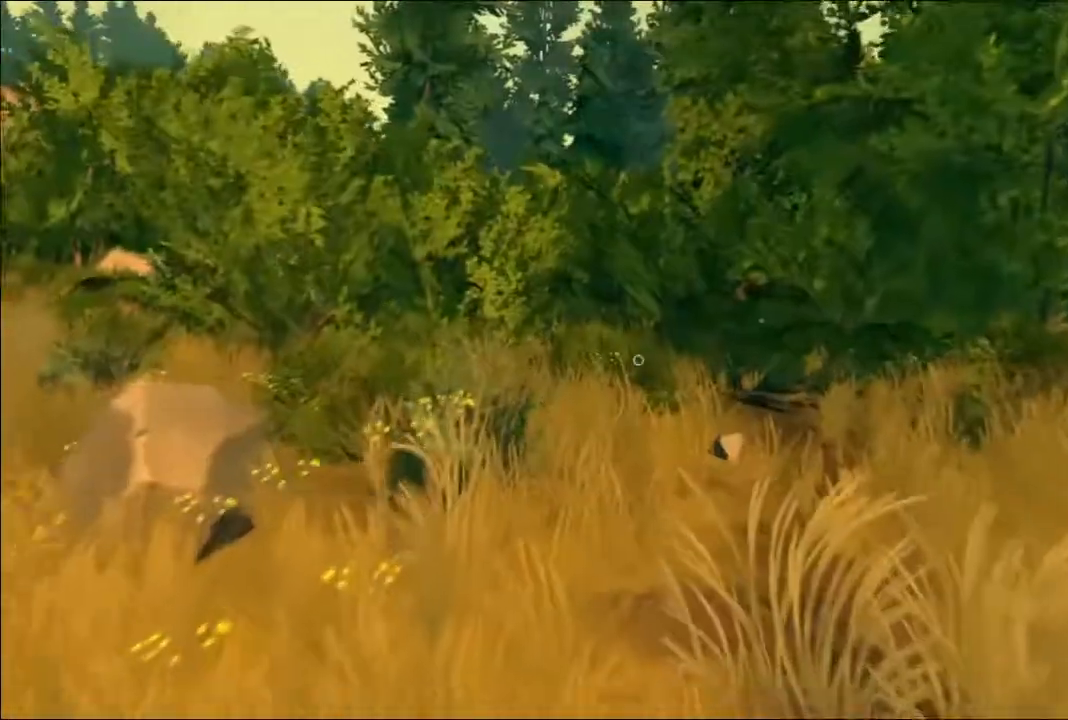
{"buttons": [], "left_stick": "up-right", "right_stick": "center", "events": [[400, "left_stick", "up-right"]]}
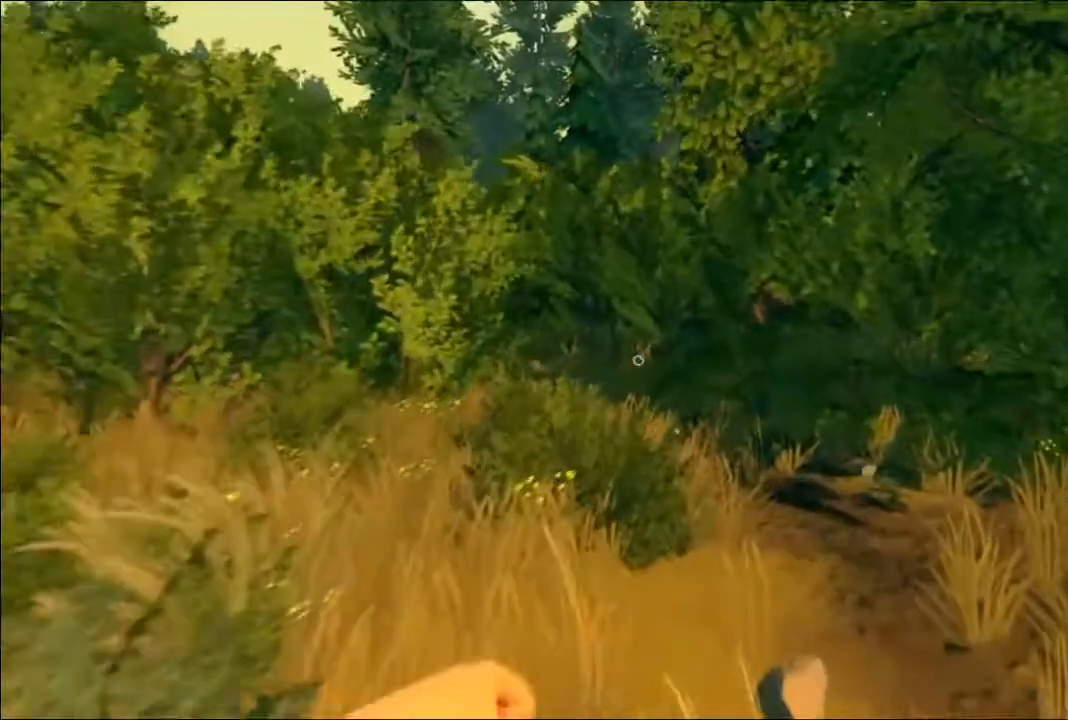
{"buttons": [], "left_stick": "up-right", "right_stick": "center", "events": [[117, "right_stick", "left"], [283, "right_stick", "center"]]}
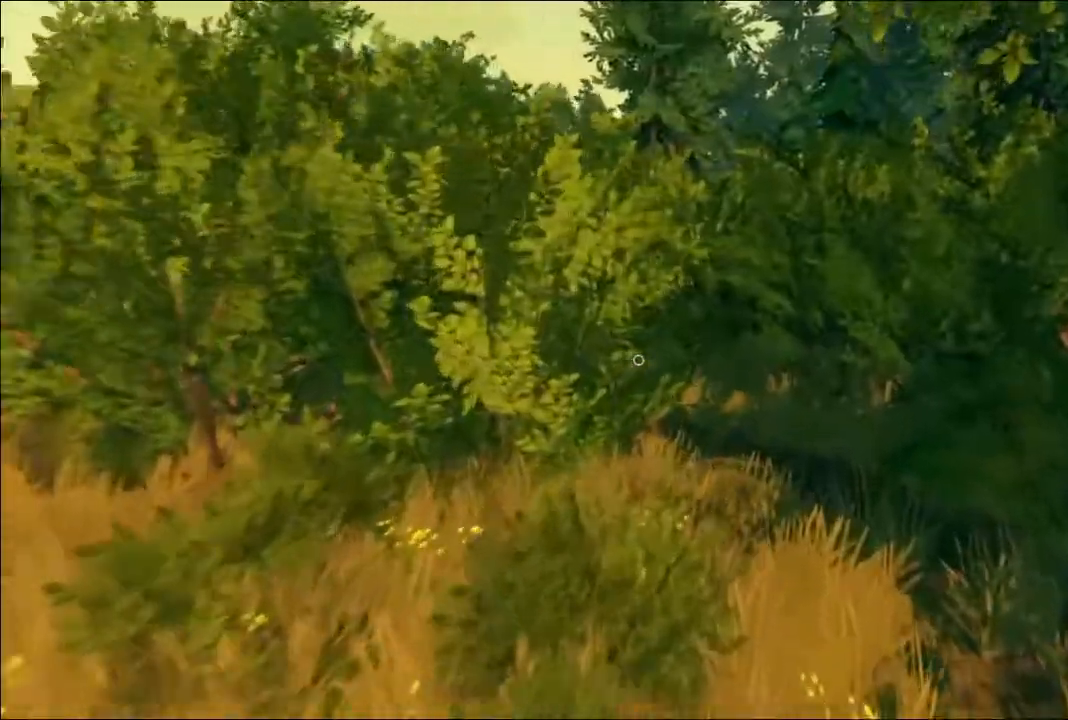
{"buttons": [], "left_stick": "up-right", "right_stick": "left", "events": [[433, "right_stick", "left"]]}
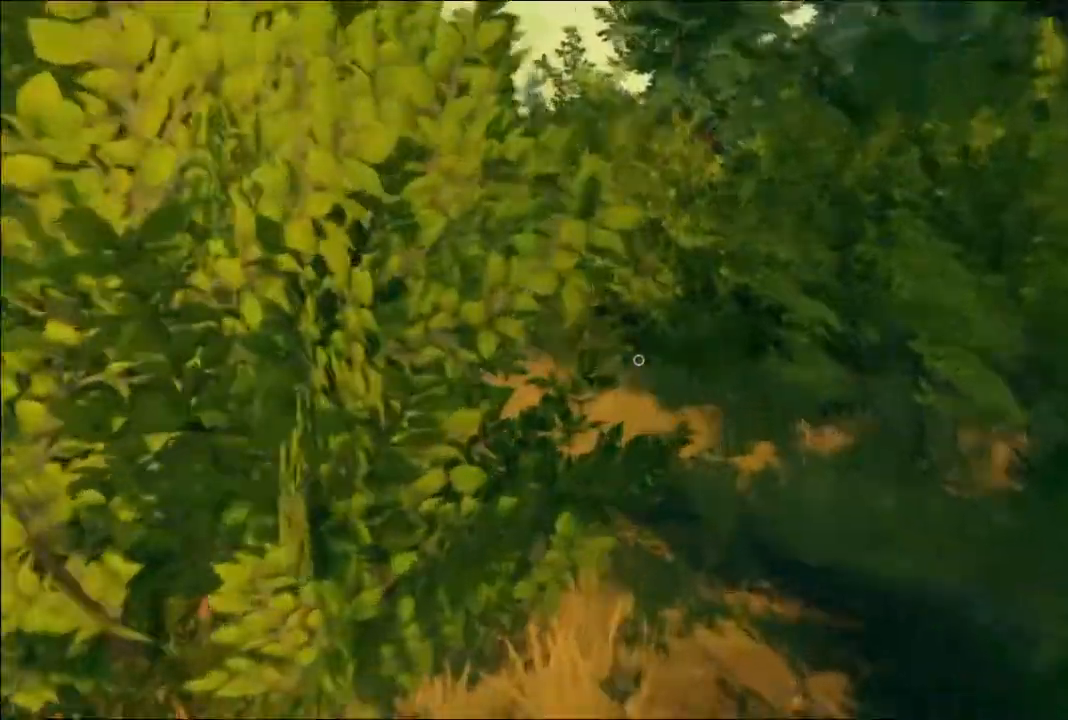
{"buttons": [], "left_stick": "up", "right_stick": "up-left", "events": [[83, "right_stick", "center"], [383, "left_stick", "up"], [433, "right_stick", "left"], [500, "right_stick", "up-left"]]}
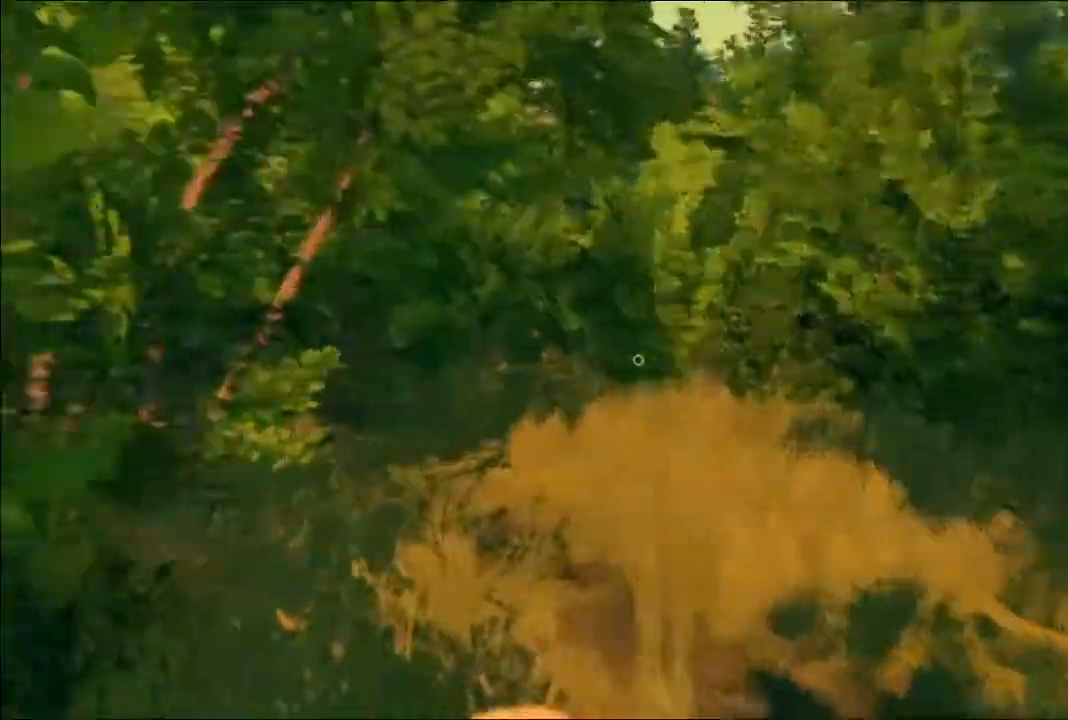
{"buttons": [], "left_stick": "up", "right_stick": "center", "events": [[100, "right_stick", "center"], [367, "right_stick", "left"], [467, "right_stick", "center"]]}
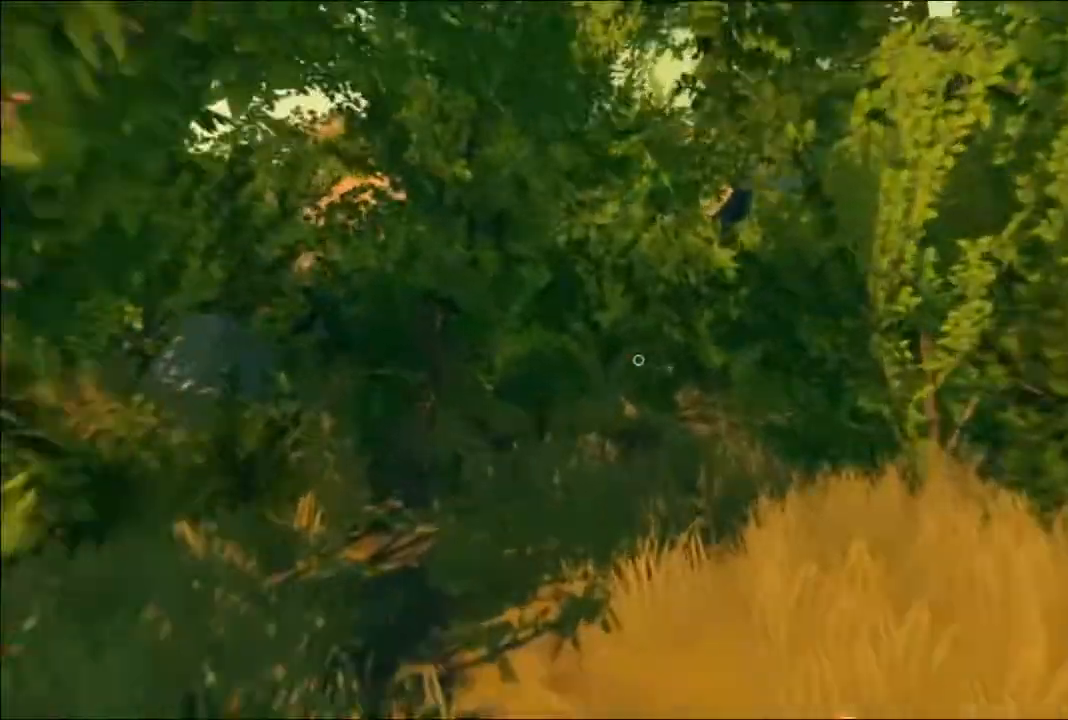
{"buttons": [], "left_stick": "up", "right_stick": "right", "events": [[383, "right_stick", "right"]]}